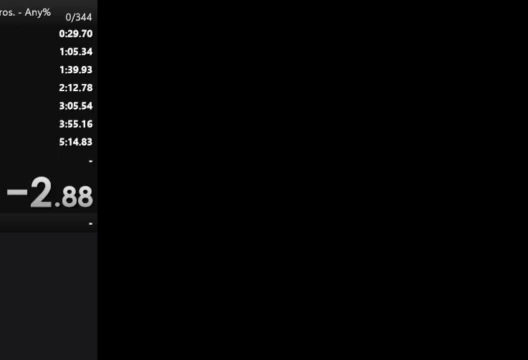
Gameplay with a controller (Nintendo layout); each line is a JSON object with the inputs held at the frame after it. "events" lists button and stick changes between this image and that frame as [ms after this image, input, new state], when the widget could be followed in between. Not read: L3 R3.
{"buttons": ["A", "B", "DPAD_RIGHT"], "events": []}
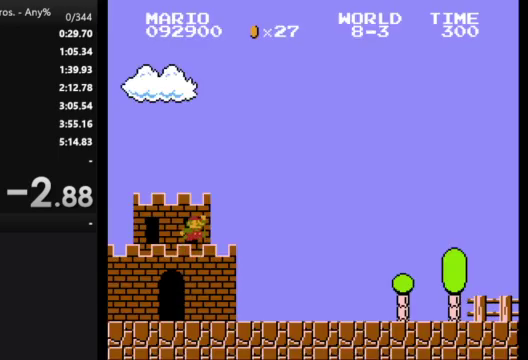
{"buttons": ["A", "B", "DPAD_RIGHT"], "events": []}
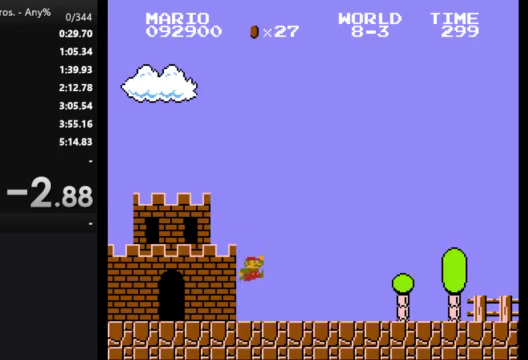
{"buttons": ["B", "DPAD_RIGHT"], "events": [[67, "A", "up"]]}
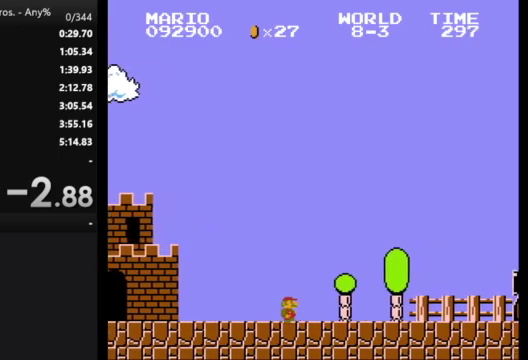
{"buttons": ["A", "B", "DPAD_RIGHT"], "events": [[467, "A", "down"]]}
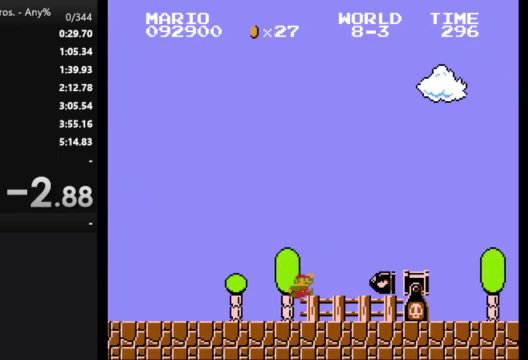
{"buttons": ["B", "DPAD_RIGHT"], "events": [[367, "A", "up"]]}
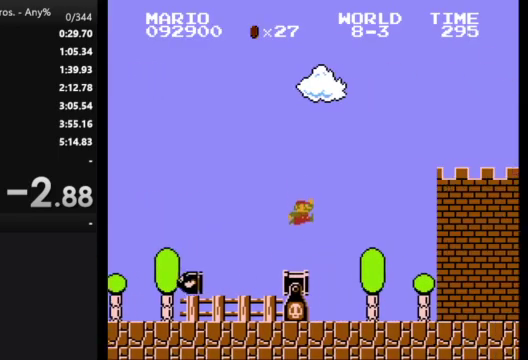
{"buttons": ["B", "DPAD_RIGHT"], "events": []}
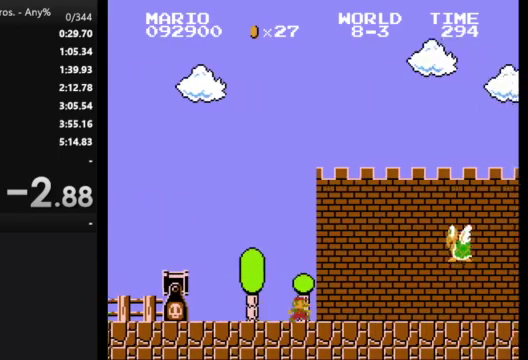
{"buttons": ["B", "DPAD_RIGHT"], "events": [[100, "A", "down"], [333, "A", "up"]]}
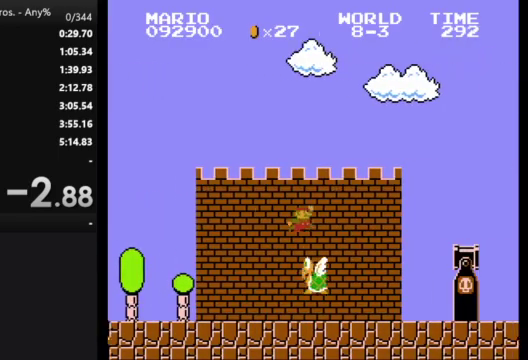
{"buttons": ["B", "DPAD_RIGHT"], "events": []}
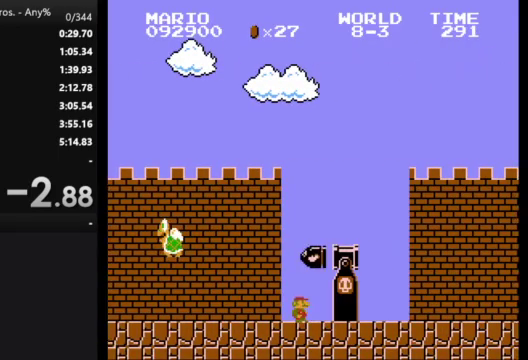
{"buttons": ["A", "B", "DPAD_RIGHT"], "events": [[233, "A", "down"]]}
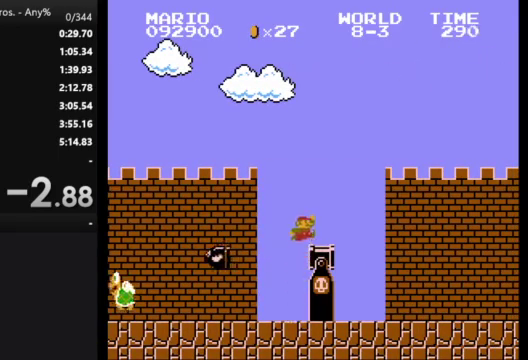
{"buttons": ["B", "DPAD_RIGHT"], "events": [[33, "A", "up"]]}
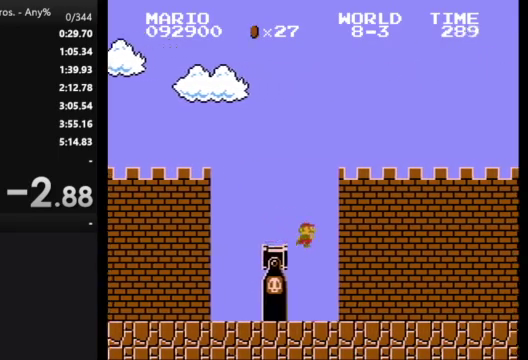
{"buttons": ["B", "DPAD_RIGHT"], "events": []}
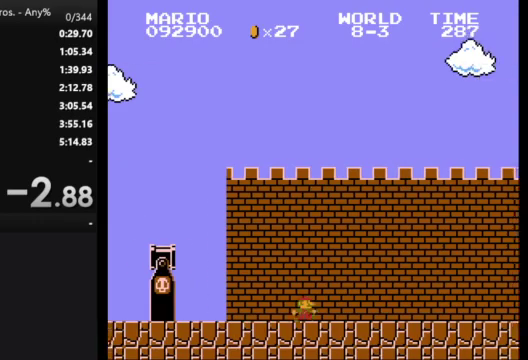
{"buttons": ["B", "DPAD_RIGHT"], "events": []}
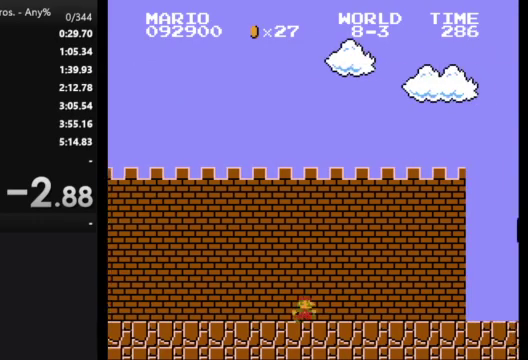
{"buttons": ["A", "B", "DPAD_RIGHT"], "events": [[467, "A", "down"]]}
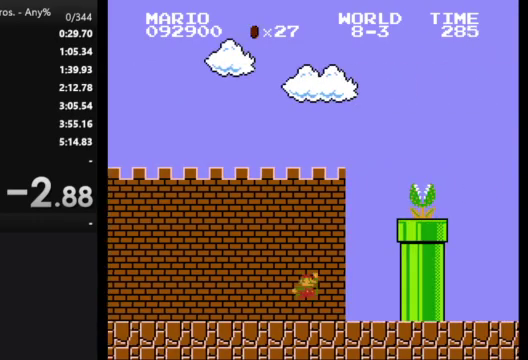
{"buttons": ["A", "B", "DPAD_RIGHT"], "events": []}
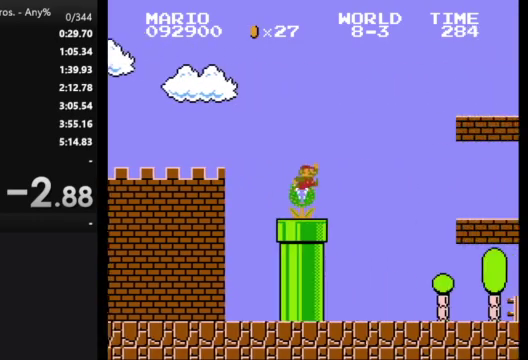
{"buttons": ["A", "B", "DPAD_RIGHT"], "events": [[167, "A", "up"], [500, "A", "down"]]}
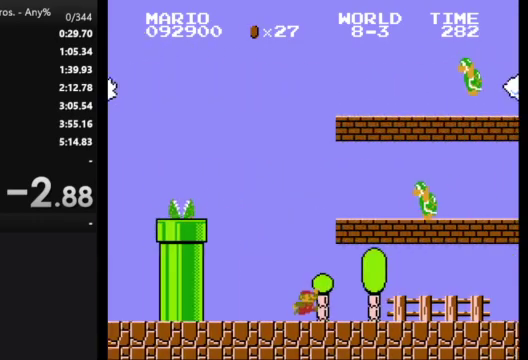
{"buttons": ["B", "DPAD_RIGHT"], "events": [[133, "A", "up"]]}
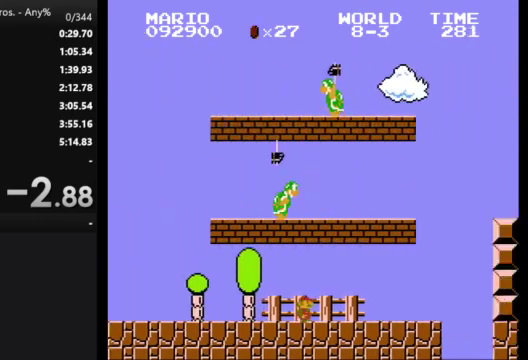
{"buttons": ["A", "B", "DPAD_RIGHT"], "events": [[400, "A", "down"]]}
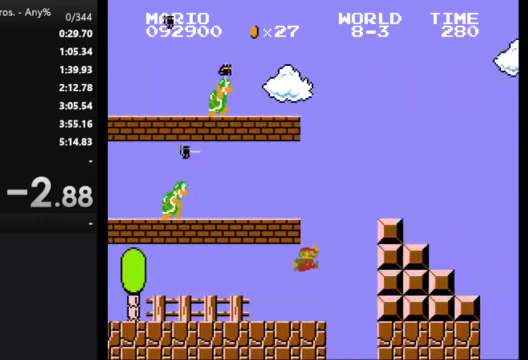
{"buttons": ["B", "DPAD_RIGHT"], "events": [[200, "A", "up"], [367, "A", "down"], [500, "A", "up"]]}
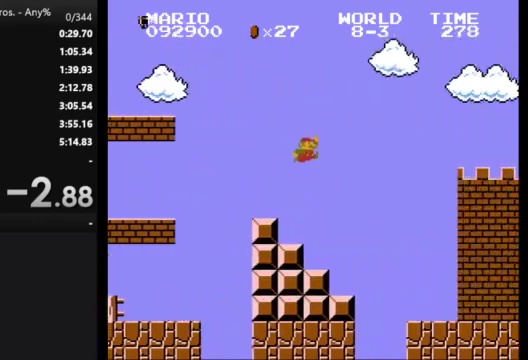
{"buttons": ["B", "DPAD_RIGHT"], "events": []}
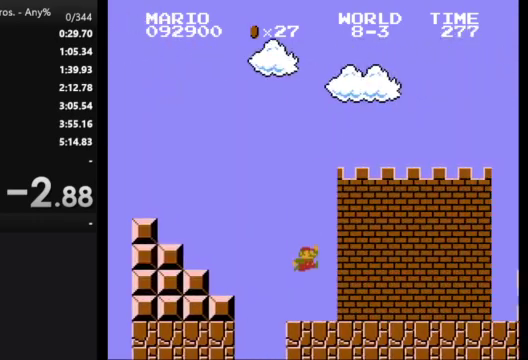
{"buttons": ["A", "B", "DPAD_RIGHT"], "events": [[333, "A", "down"]]}
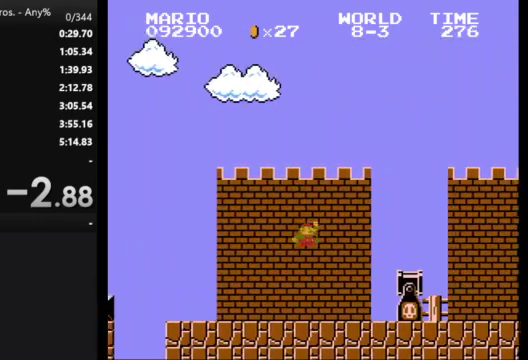
{"buttons": ["B", "DPAD_RIGHT"], "events": [[300, "A", "up"]]}
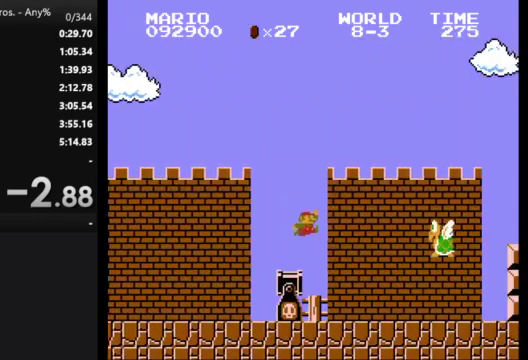
{"buttons": ["A", "B", "DPAD_RIGHT"], "events": [[333, "A", "down"]]}
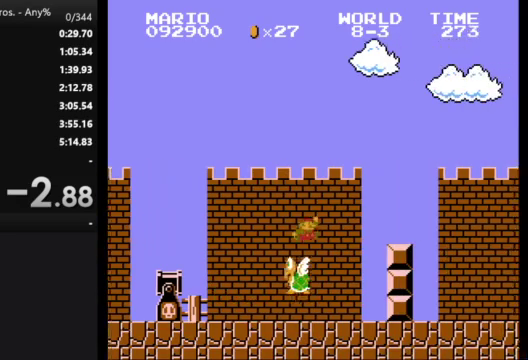
{"buttons": ["B", "DPAD_RIGHT"], "events": [[33, "DPAD_RIGHT", "up"], [100, "A", "up"], [167, "B", "up"], [200, "DPAD_RIGHT", "down"], [300, "B", "down"]]}
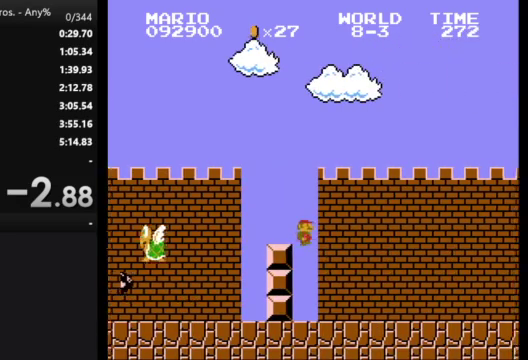
{"buttons": ["B", "DPAD_RIGHT"], "events": []}
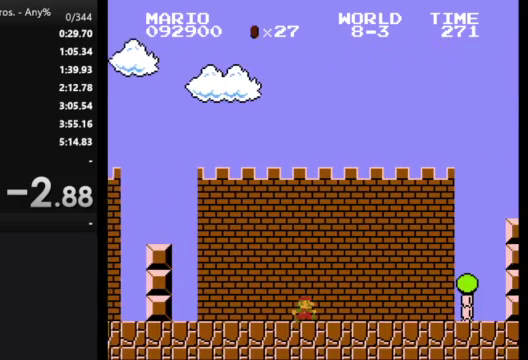
{"buttons": ["A", "B", "DPAD_RIGHT"], "events": [[367, "A", "down"]]}
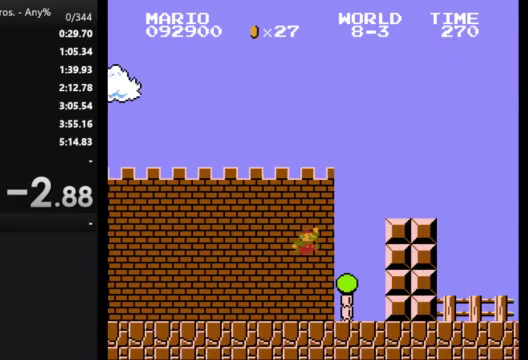
{"buttons": ["A", "B", "DPAD_RIGHT"], "events": [[233, "A", "up"], [467, "A", "down"]]}
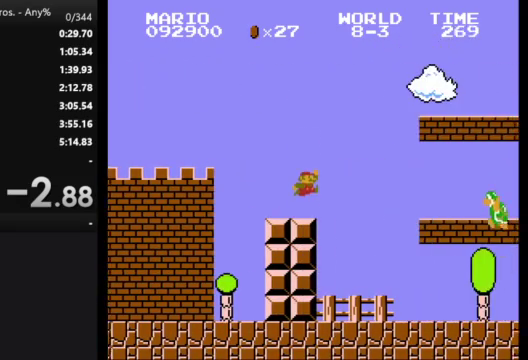
{"buttons": ["B", "DPAD_RIGHT"], "events": [[367, "A", "up"]]}
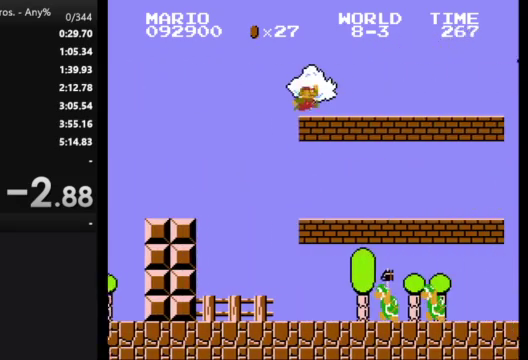
{"buttons": ["B", "DPAD_RIGHT"], "events": []}
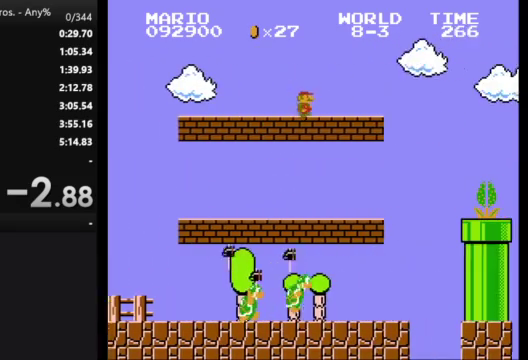
{"buttons": ["B", "DPAD_RIGHT"], "events": [[167, "A", "down"], [367, "A", "up"]]}
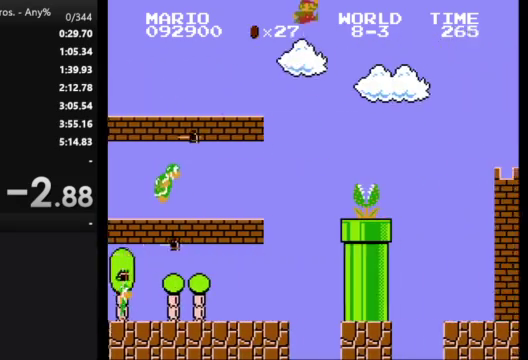
{"buttons": ["B", "DPAD_RIGHT"], "events": []}
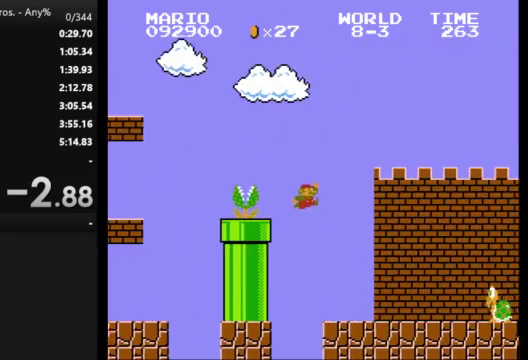
{"buttons": ["A", "B", "DPAD_RIGHT"], "events": [[433, "A", "down"]]}